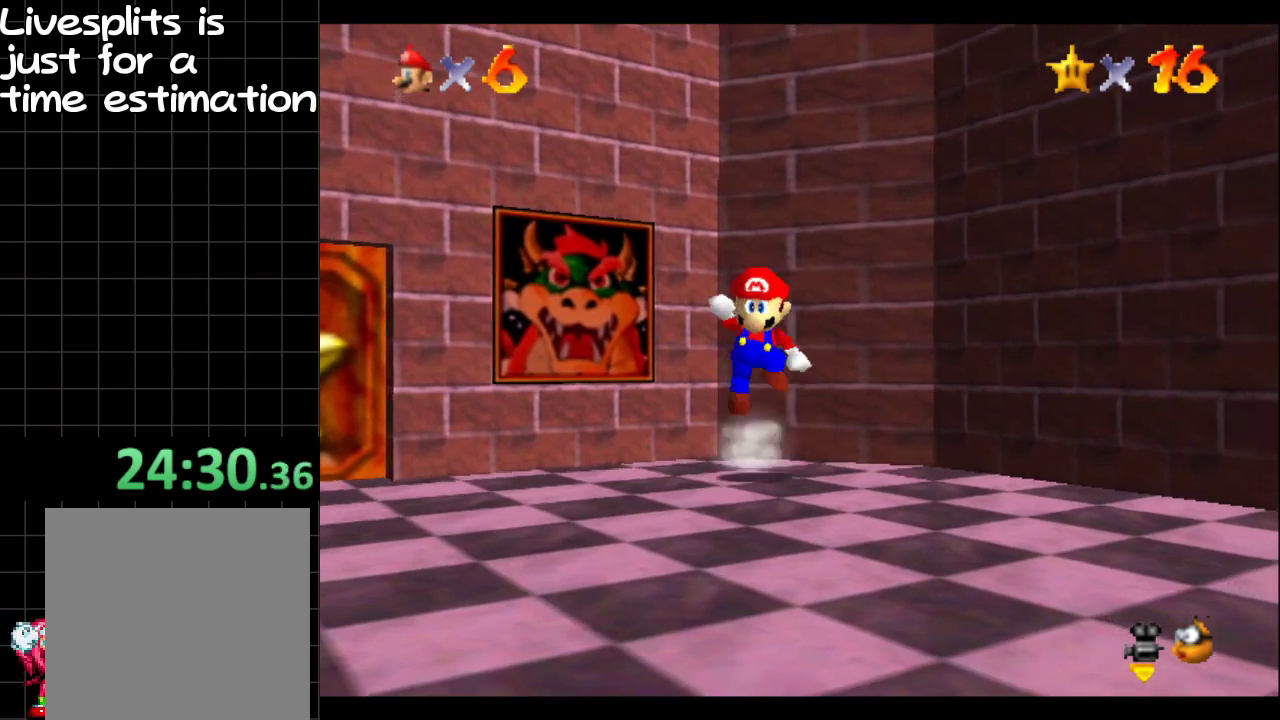
Gameplay with a controller (Xbox layout); each line is a JSON object with the inputs held at the frame after it. "events" lists button and stick changes between this image and that frame as [ms after this image, input, new state], when the widget could be followed in between. Not read: L3 R3.
{"buttons": ["A"], "left_stick": "down", "right_stick": "center", "events": [[50, "B", "up"], [50, "left_stick", "down"], [367, "B", "down"], [433, "A", "down"], [433, "B", "up"]]}
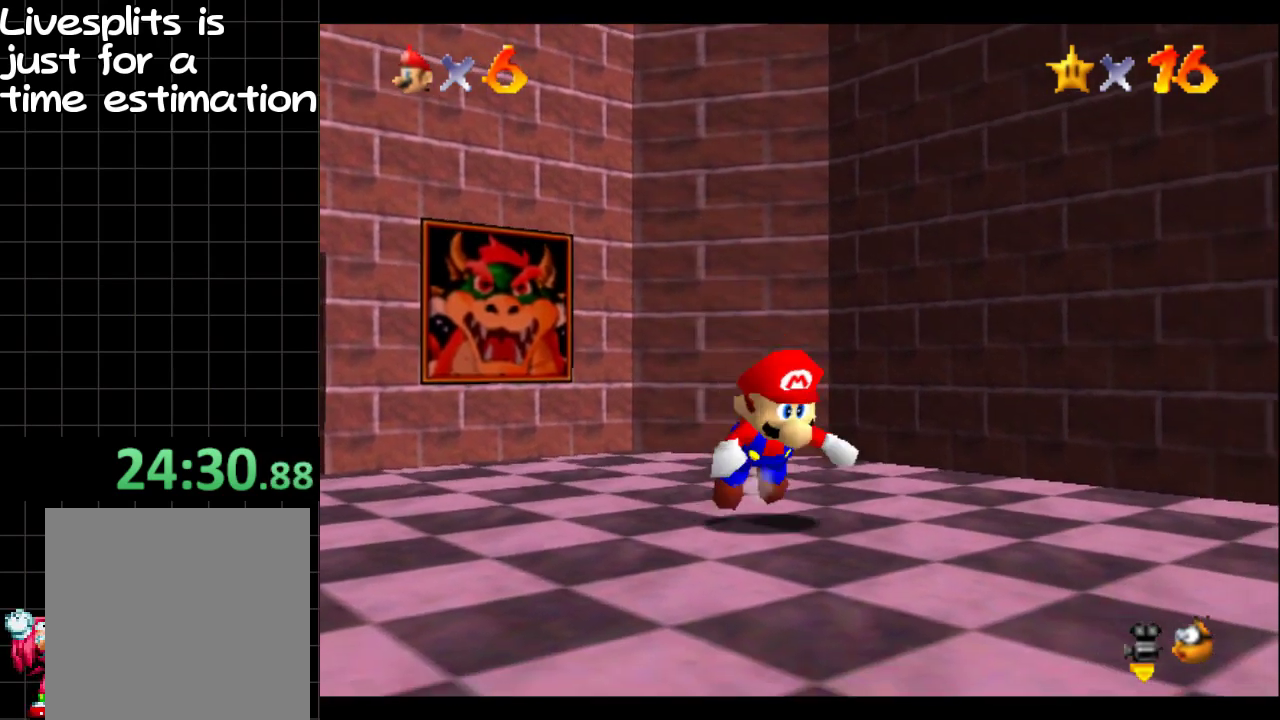
{"buttons": [], "left_stick": "down-right", "right_stick": "center", "events": [[33, "A", "up"], [33, "B", "down"], [167, "A", "down"], [234, "A", "up"], [284, "B", "up"], [451, "left_stick", "down-right"]]}
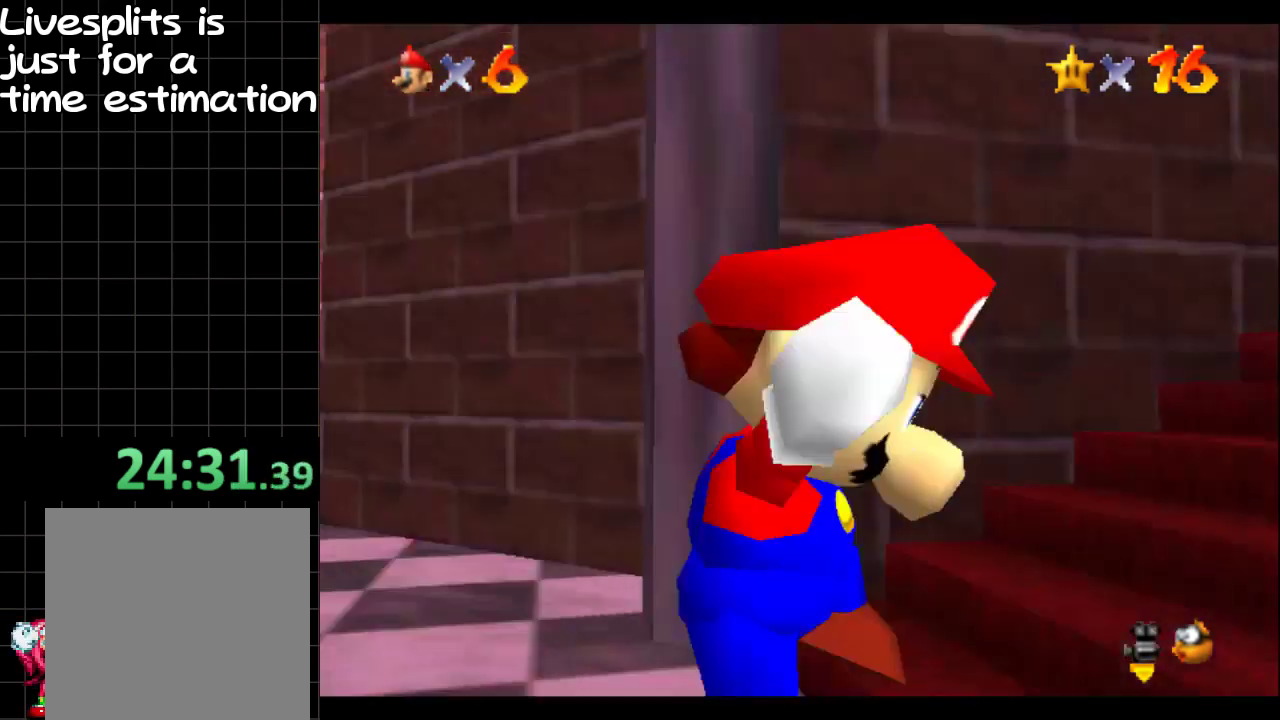
{"buttons": [], "left_stick": "up-right", "right_stick": "center", "events": [[133, "left_stick", "up-right"], [233, "left_stick", "up"], [417, "left_stick", "up-right"]]}
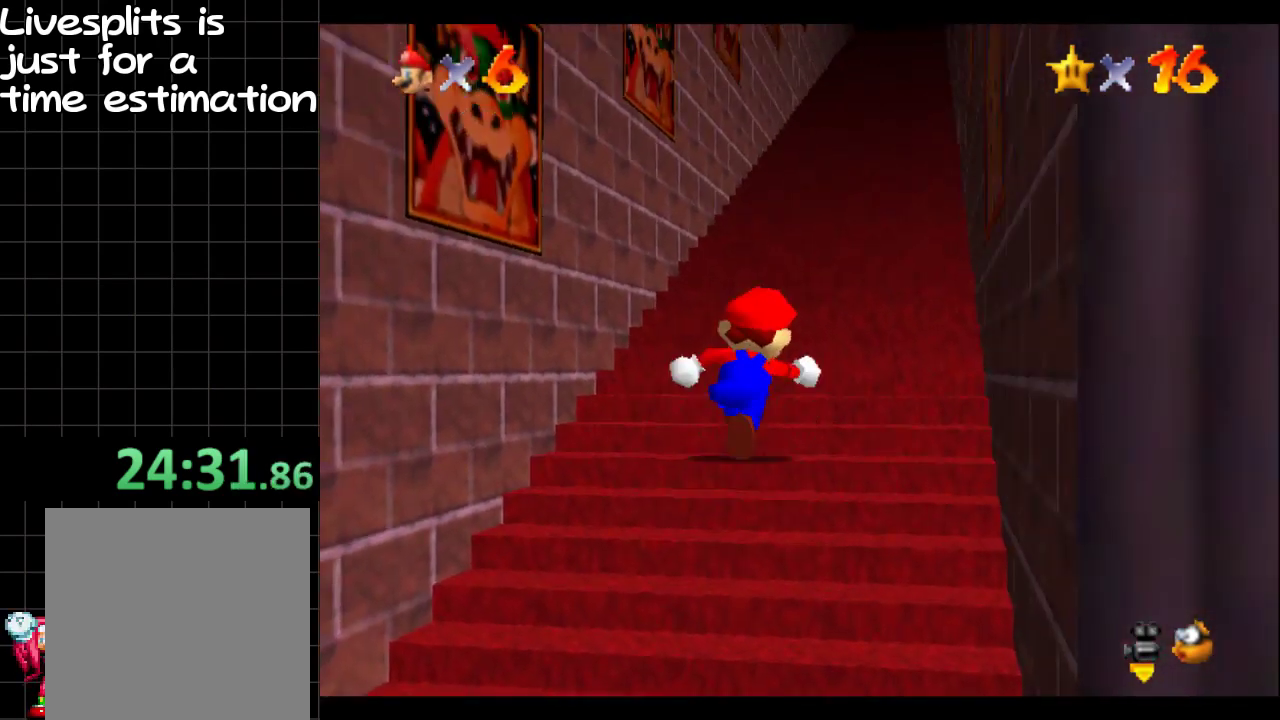
{"buttons": [], "left_stick": "center", "right_stick": "center", "events": [[117, "left_stick", "center"]]}
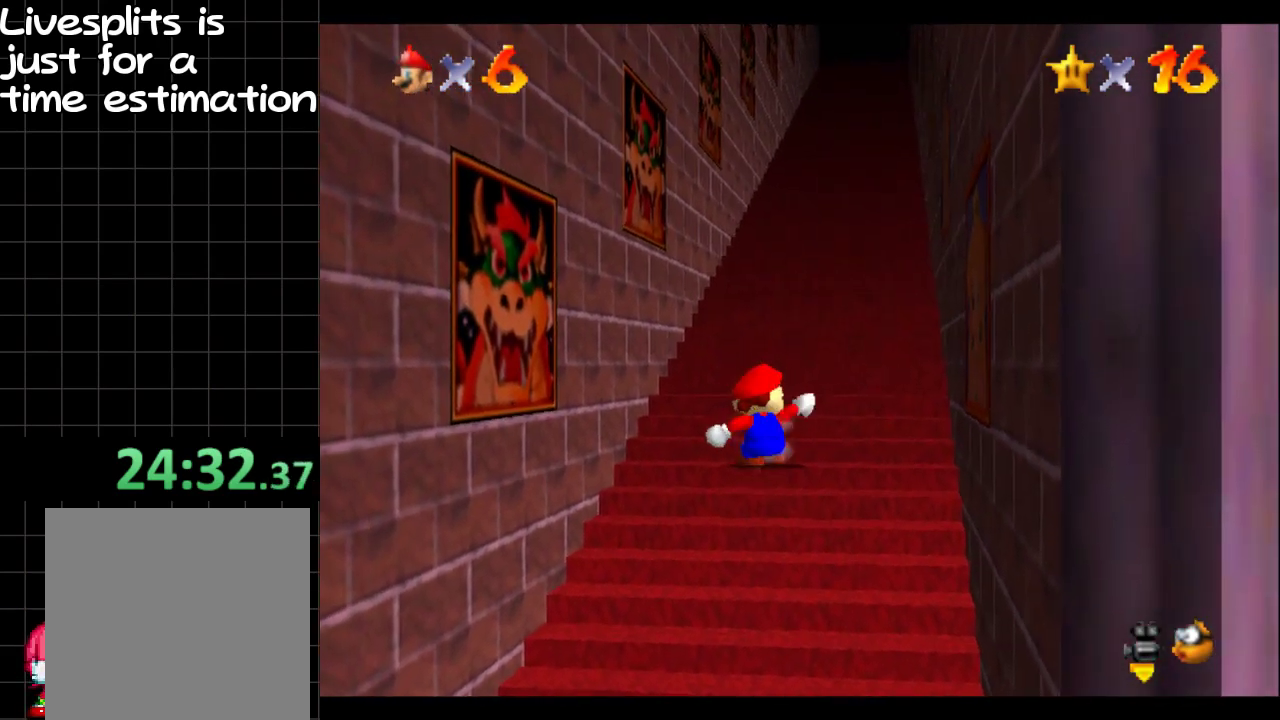
{"buttons": [], "left_stick": "center", "right_stick": "center", "events": [[50, "left_stick", "right"], [233, "left_stick", "center"]]}
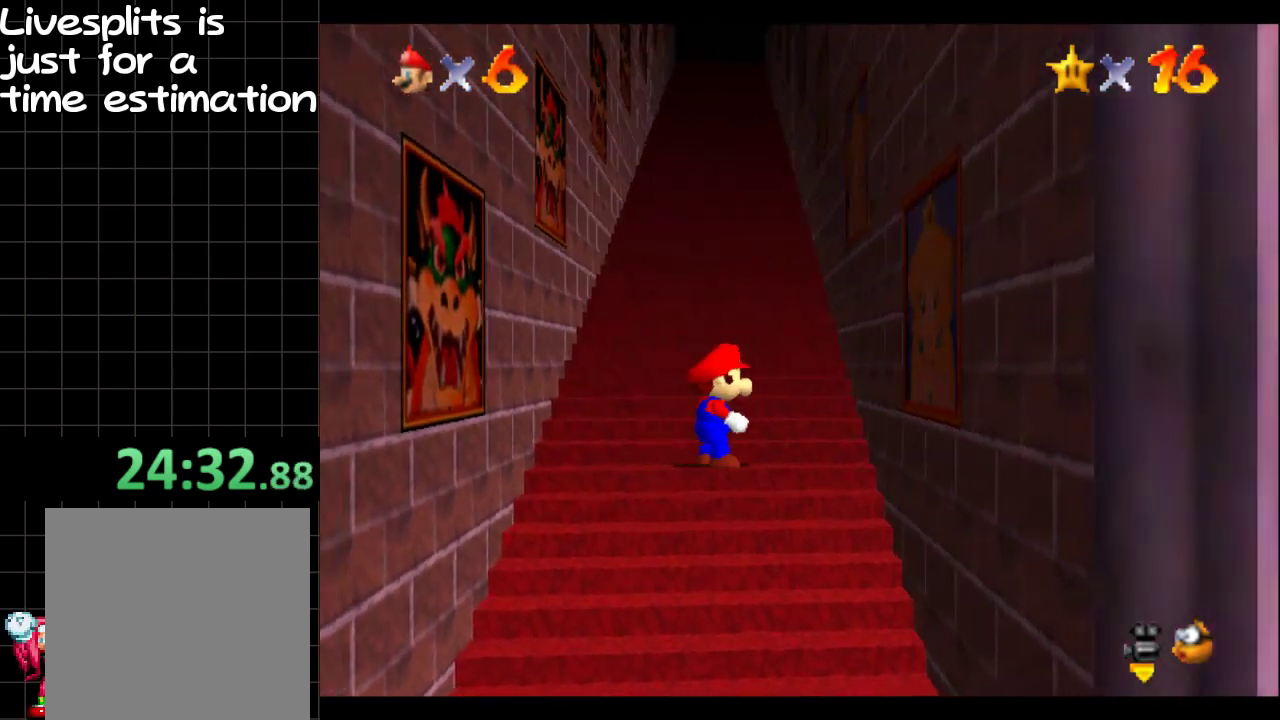
{"buttons": ["L1"], "left_stick": "down", "right_stick": "center", "events": [[67, "left_stick", "down"], [484, "L1", "down"]]}
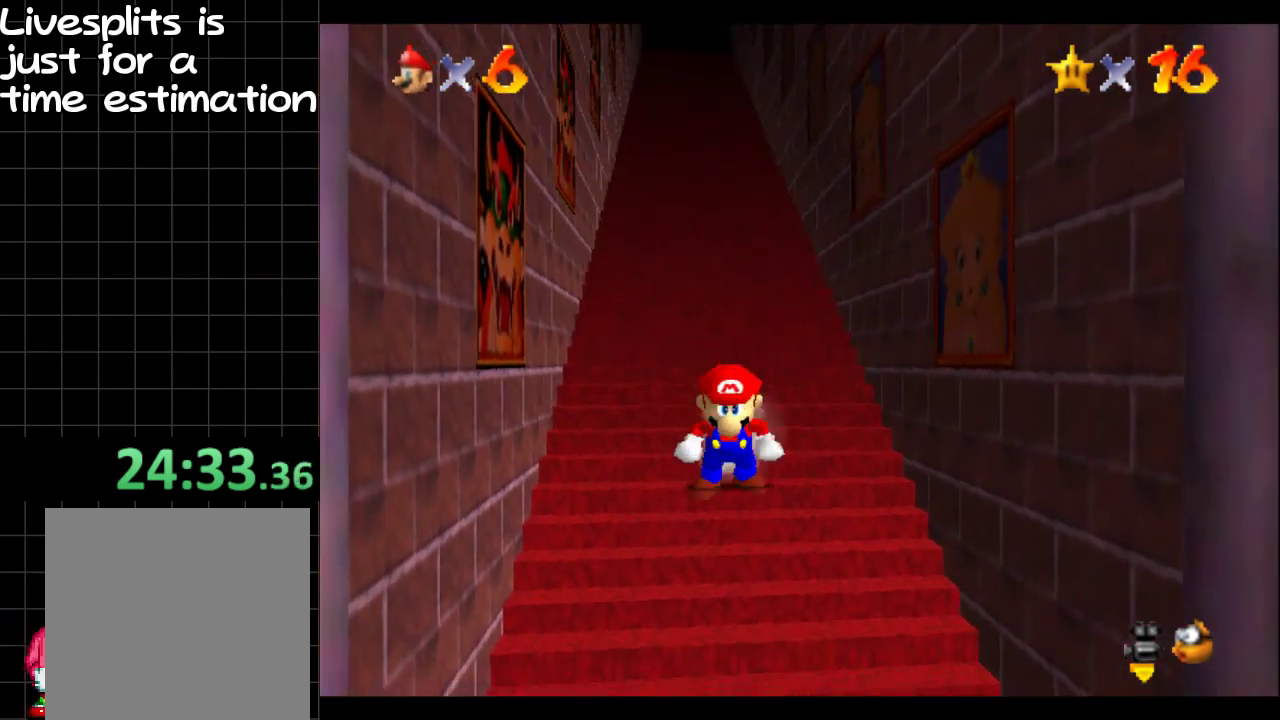
{"buttons": ["L1"], "left_stick": "up", "right_stick": "center", "events": [[33, "B", "down"], [66, "left_stick", "up"], [166, "B", "up"]]}
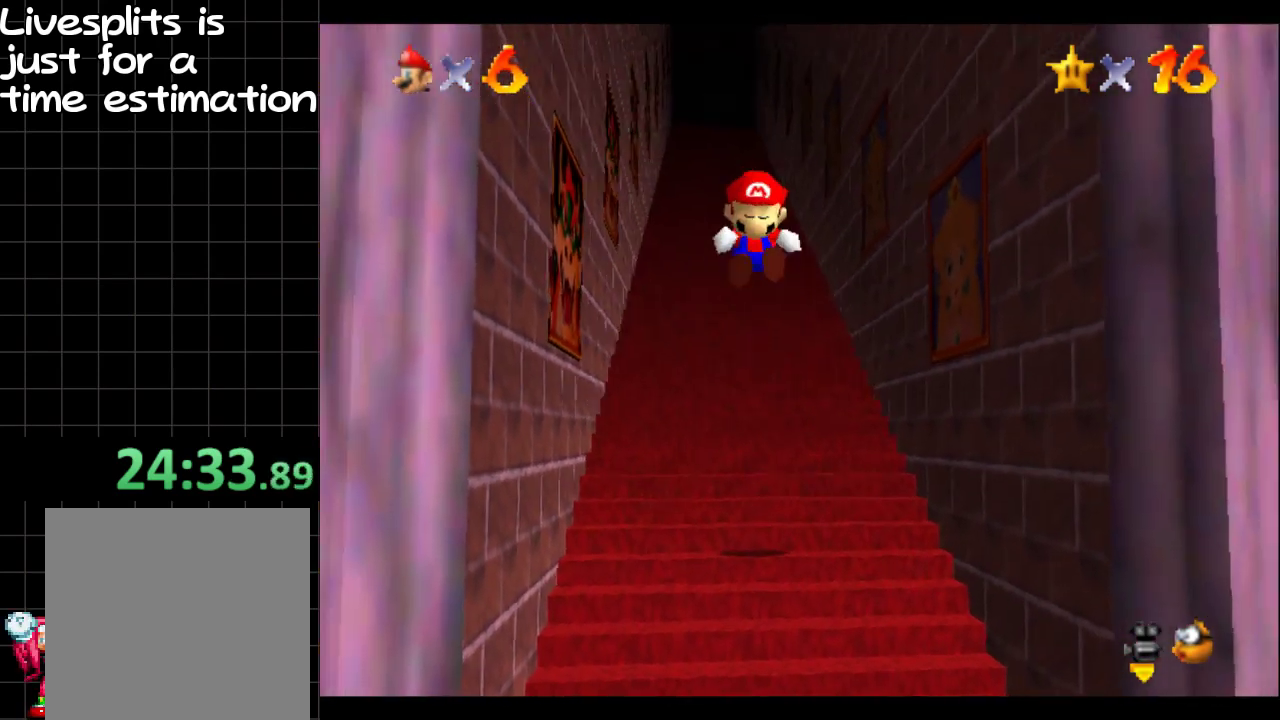
{"buttons": ["B", "L1"], "left_stick": "up", "right_stick": "center", "events": [[451, "B", "down"]]}
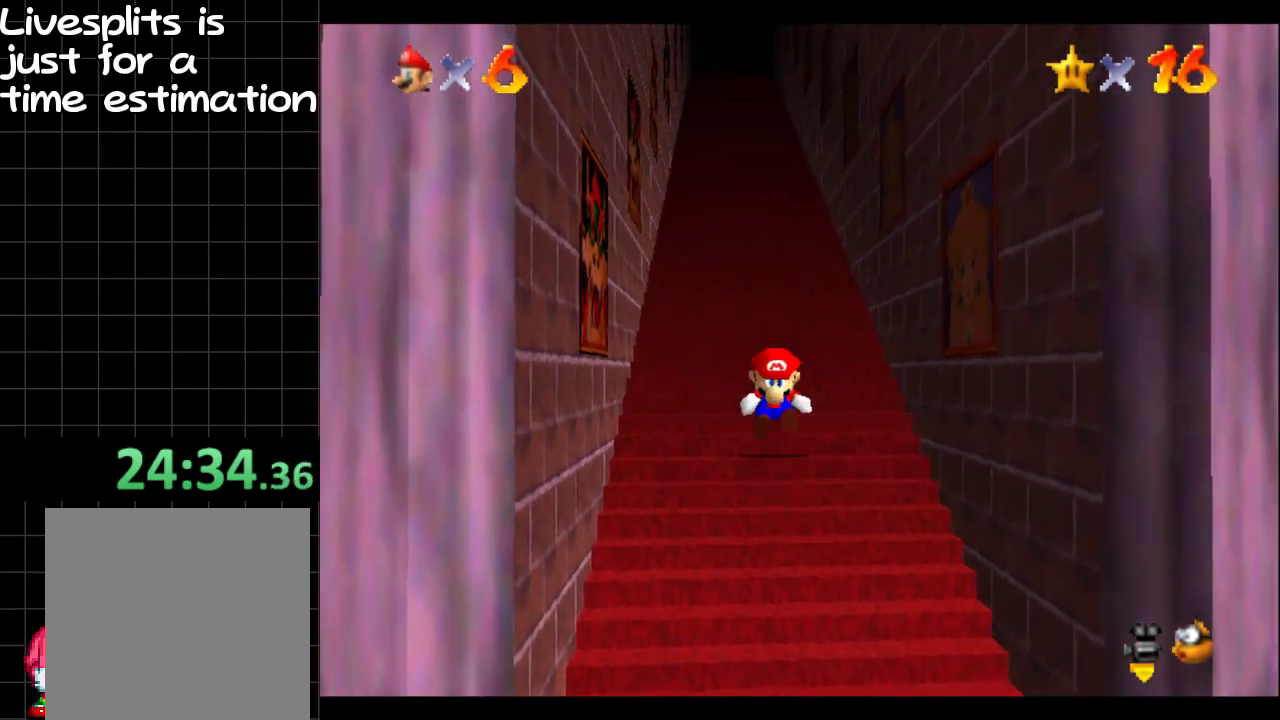
{"buttons": ["B", "L1"], "left_stick": "up", "right_stick": "center", "events": [[16, "B", "up"], [467, "B", "down"]]}
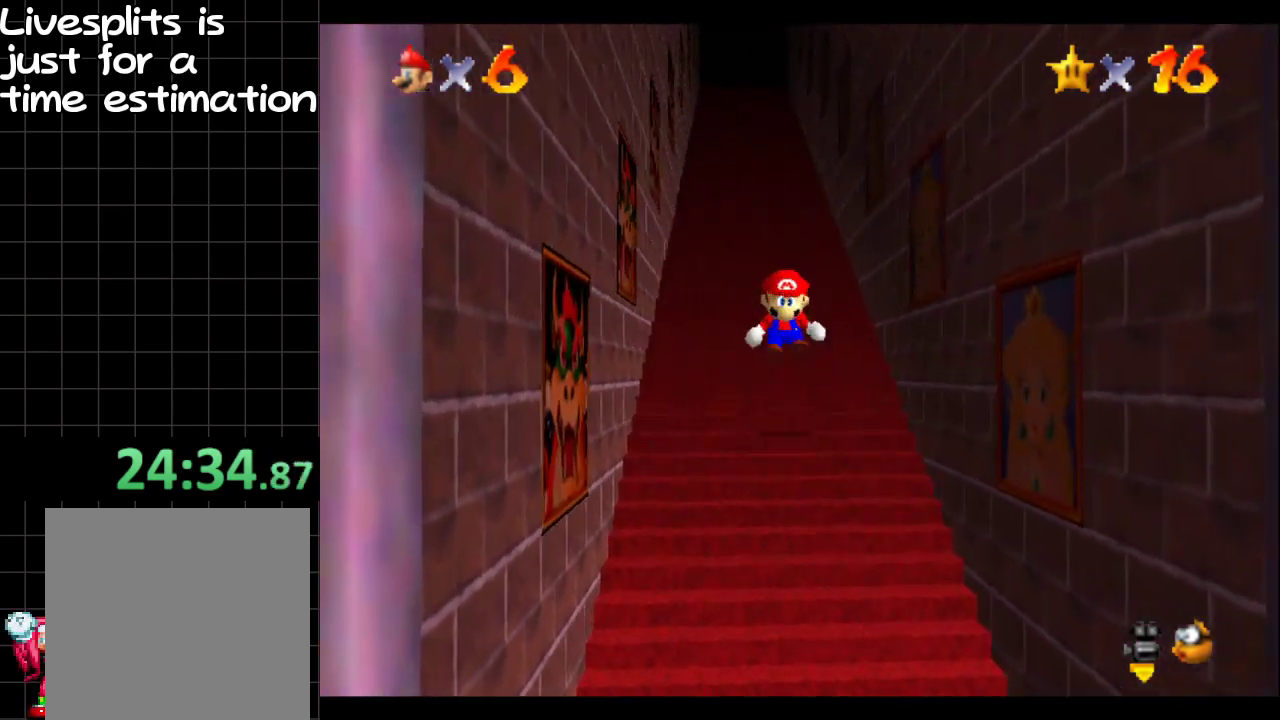
{"buttons": ["L1"], "left_stick": "up", "right_stick": "center", "events": [[33, "B", "up"], [217, "B", "down"], [267, "B", "up"]]}
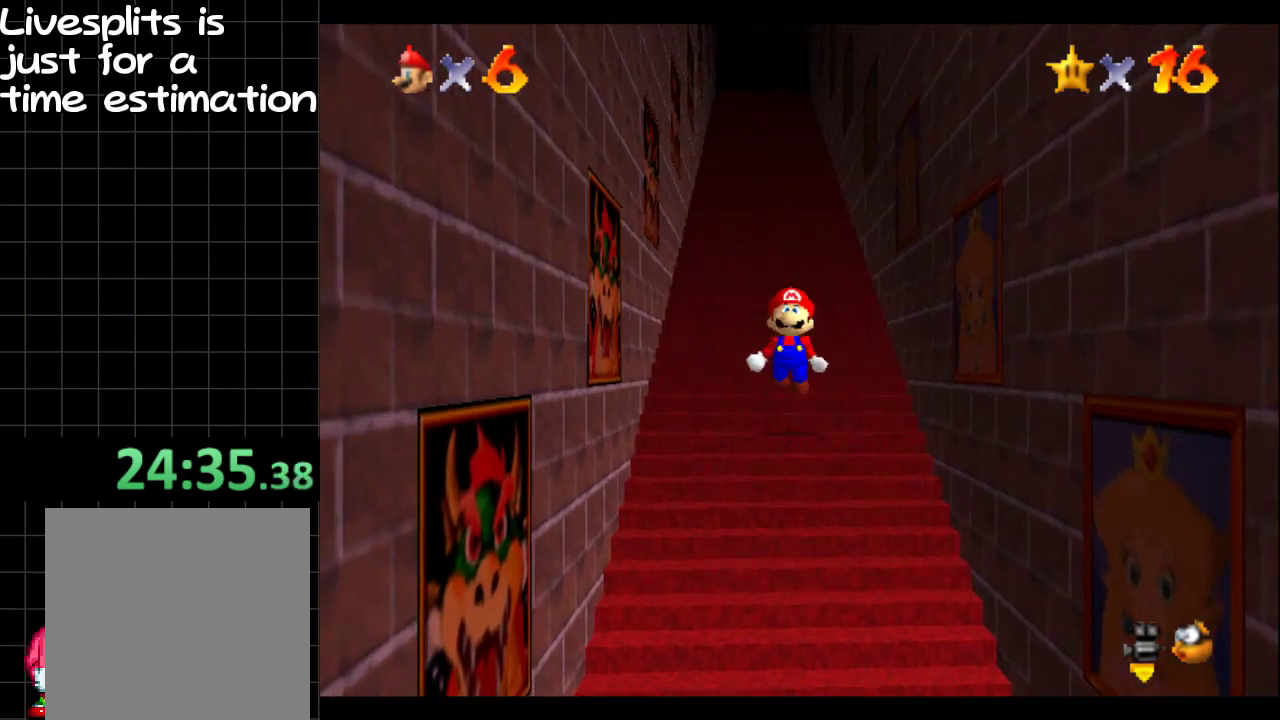
{"buttons": [], "left_stick": "center", "right_stick": "center", "events": [[66, "L1", "up"], [133, "left_stick", "center"]]}
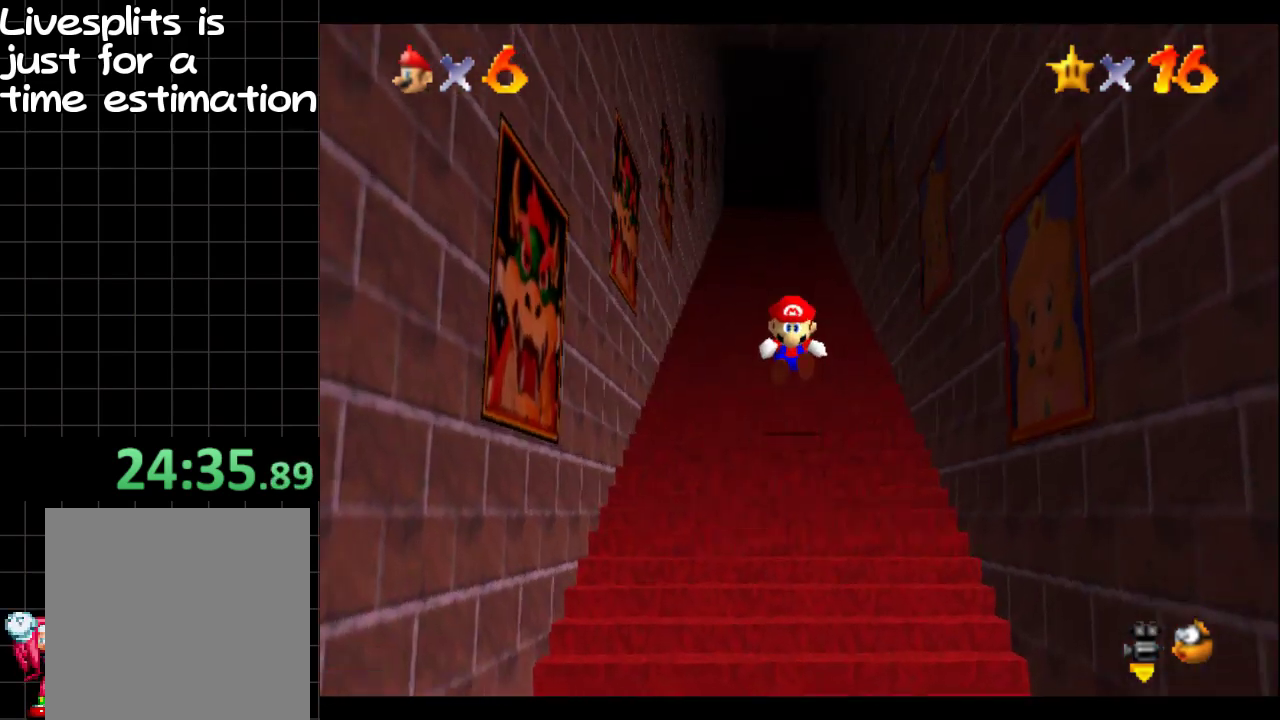
{"buttons": [], "left_stick": "center", "right_stick": "center", "events": []}
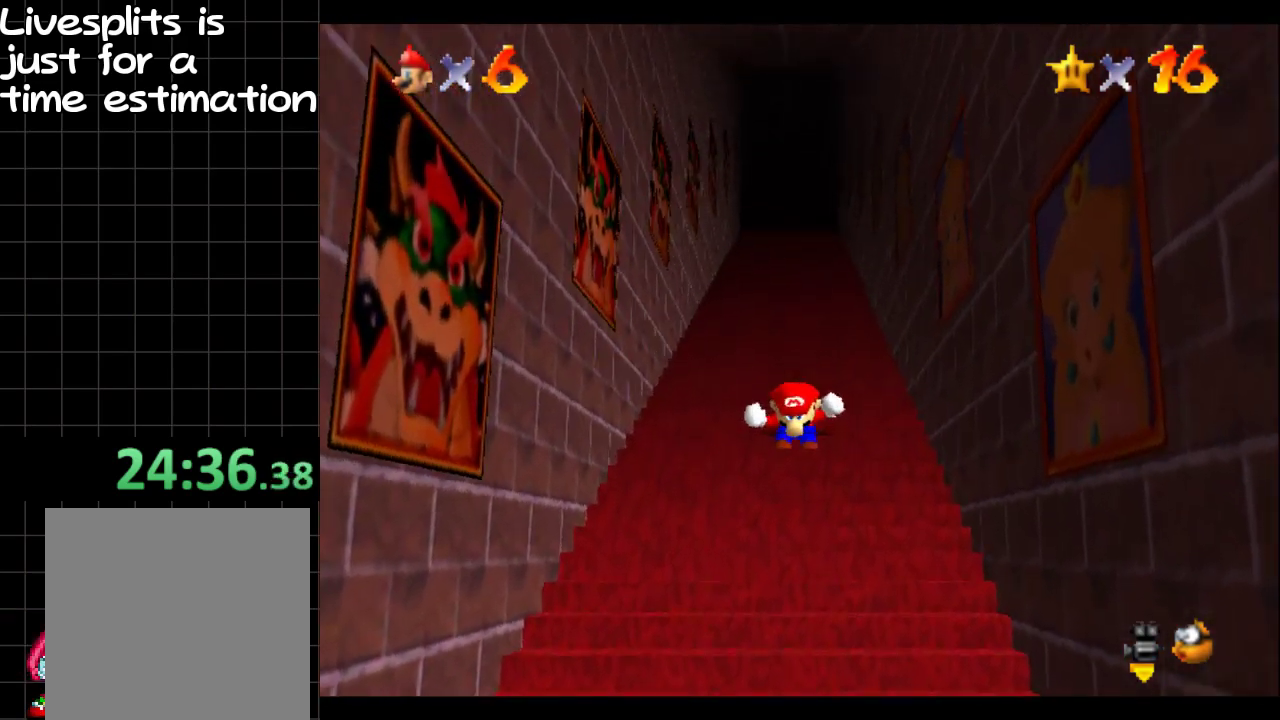
{"buttons": [], "left_stick": "center", "right_stick": "center", "events": []}
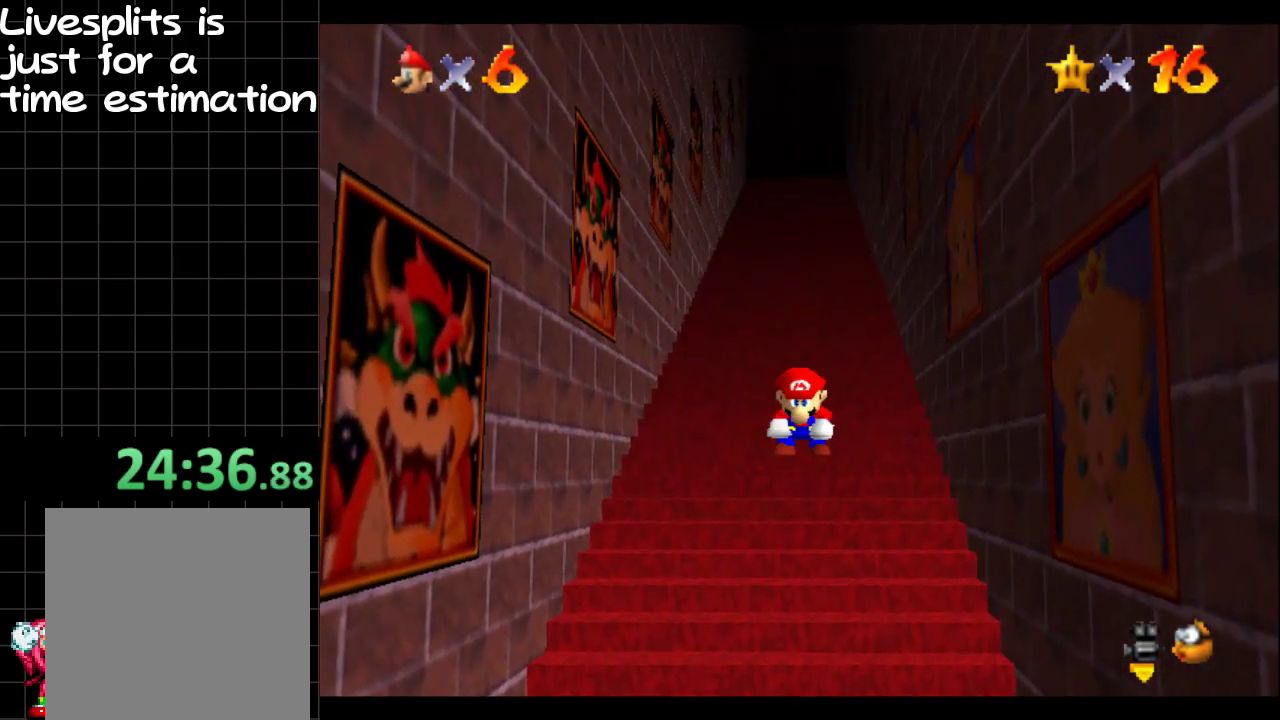
{"buttons": [], "left_stick": "down", "right_stick": "center", "events": [[117, "left_stick", "down"]]}
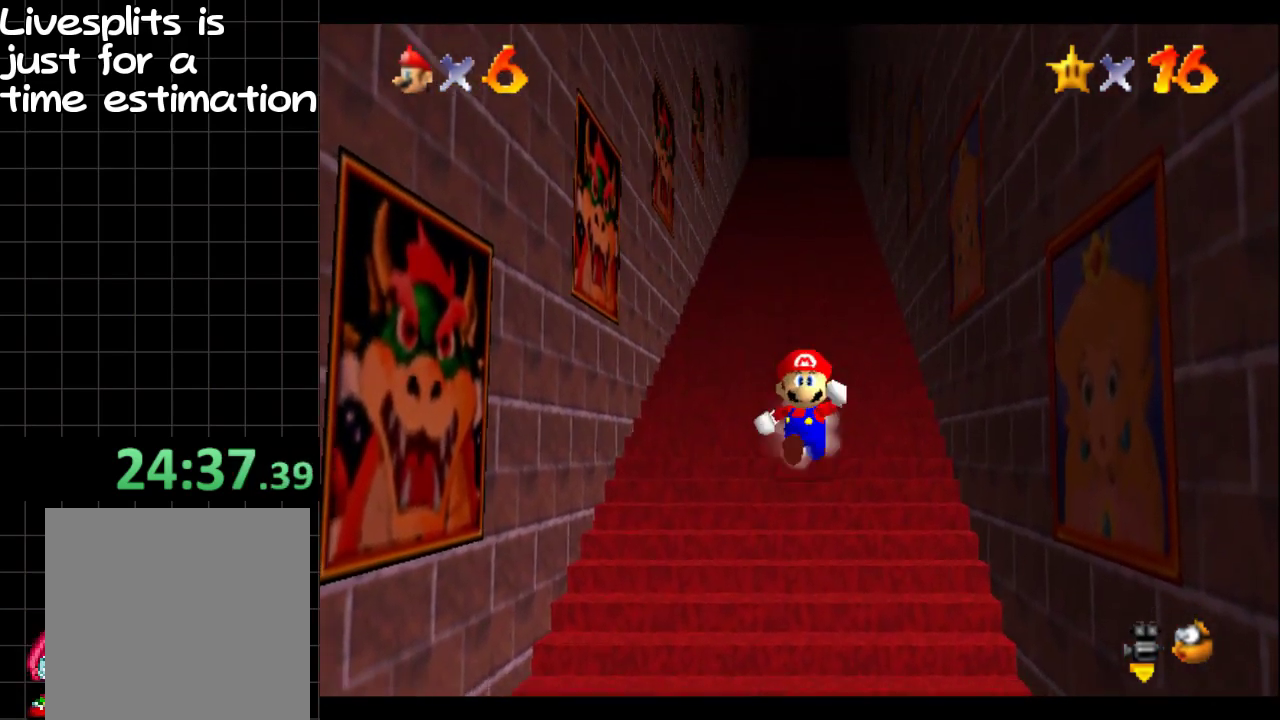
{"buttons": ["L1"], "left_stick": "up", "right_stick": "center", "events": [[133, "L1", "down"], [200, "B", "down"], [250, "left_stick", "center"], [300, "left_stick", "up"], [350, "B", "up"]]}
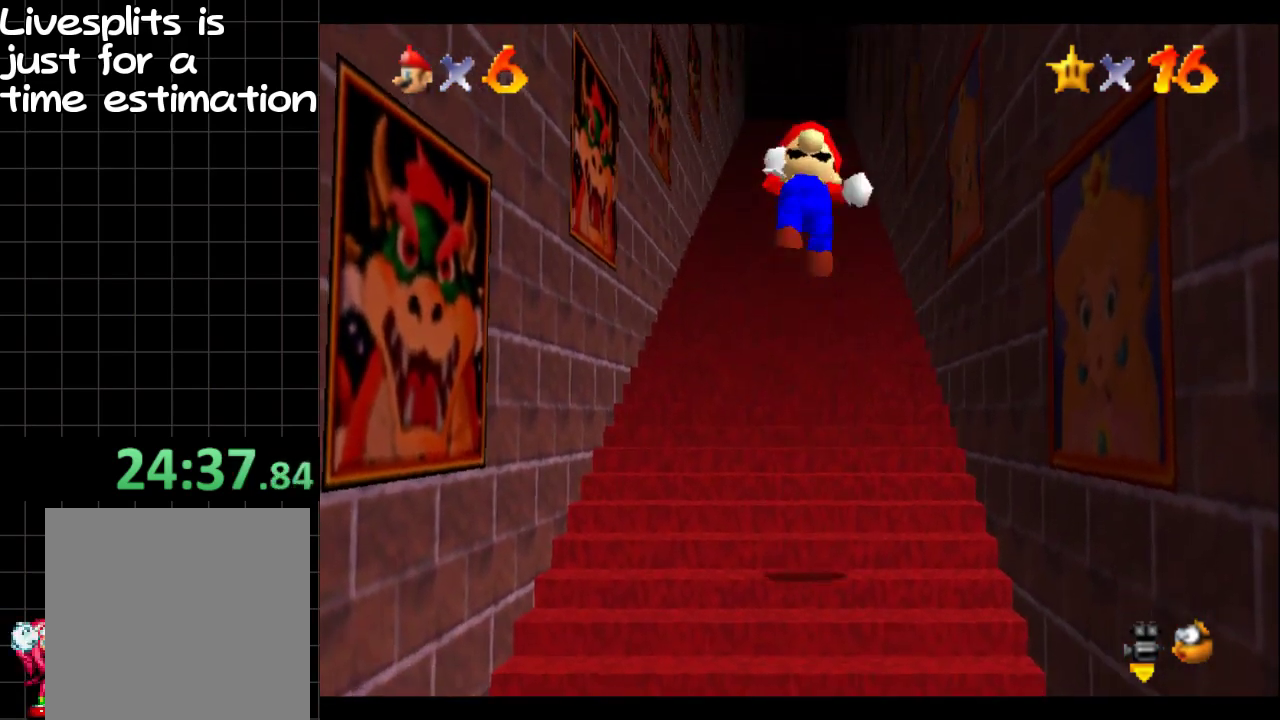
{"buttons": ["L1"], "left_stick": "up", "right_stick": "center", "events": []}
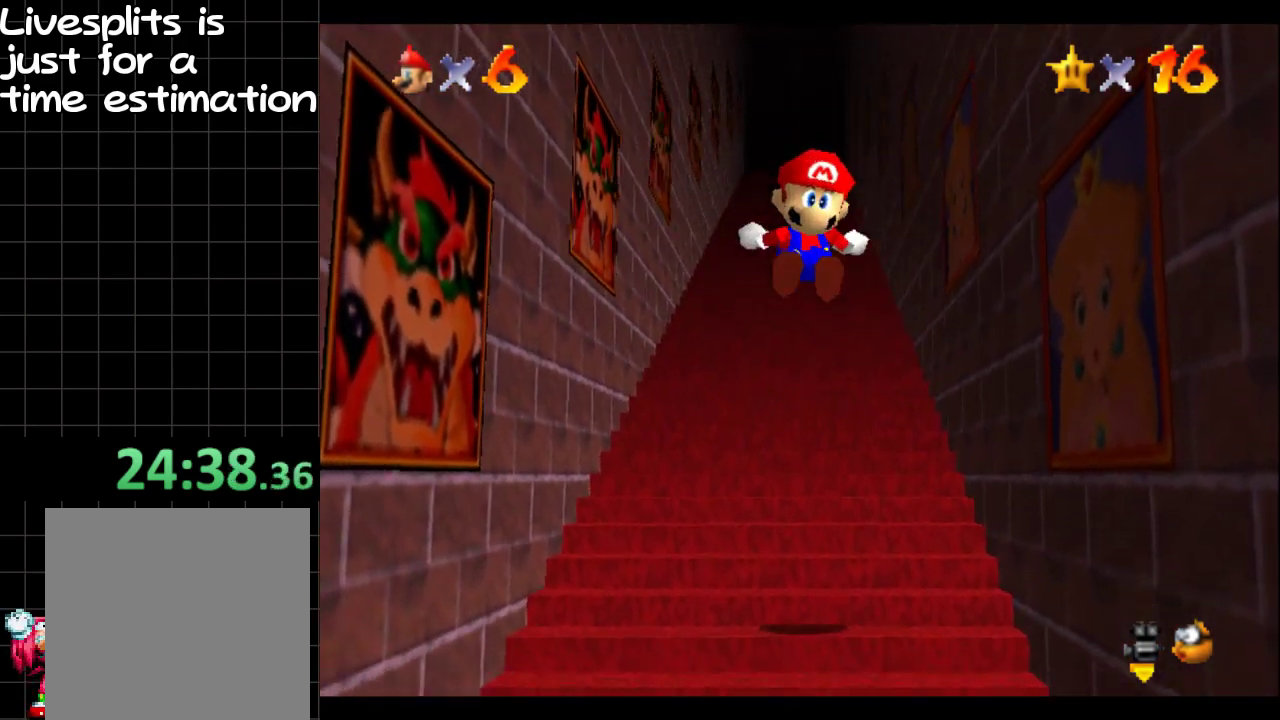
{"buttons": ["L1"], "left_stick": "up", "right_stick": "center", "events": [[317, "B", "down"], [417, "B", "up"]]}